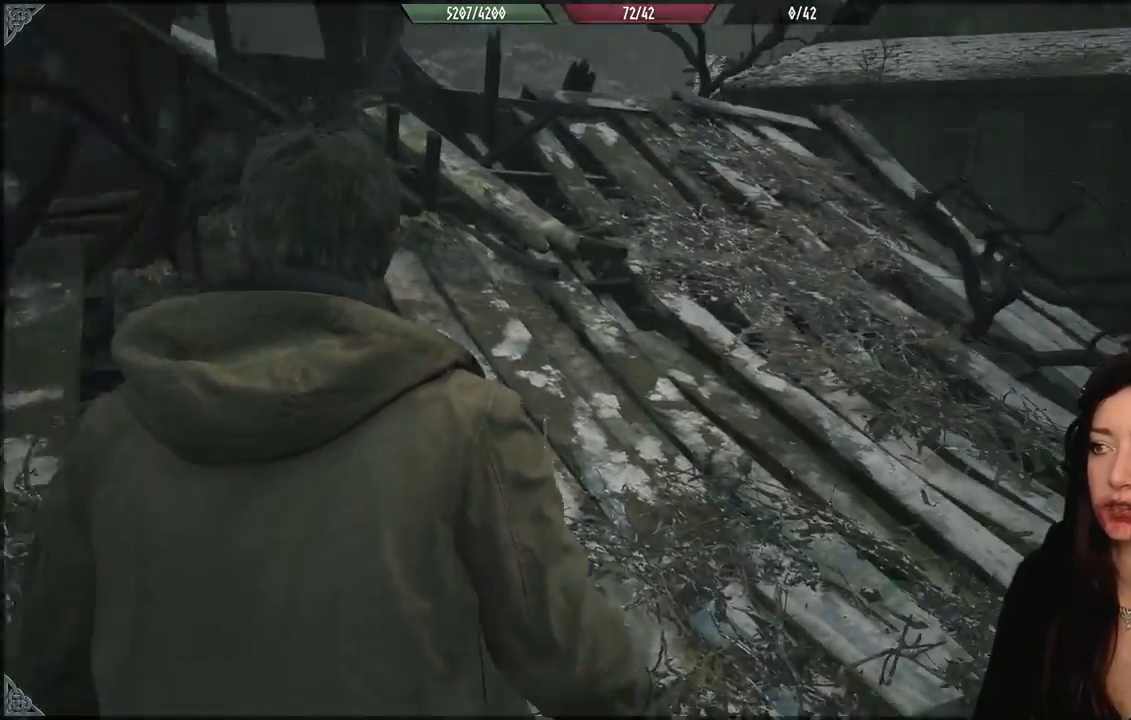
Gameplay with a controller (Xbox layout); each line is a JSON object with the inputs held at the frame after it. "events" lists button and stick changes between this image and that frame as [ms after this image, input, new state], when the widget could be followed in between.
{"buttons": [], "left_stick": "up", "right_stick": "center", "events": [[217, "right_stick", "right"], [367, "right_stick", "center"]]}
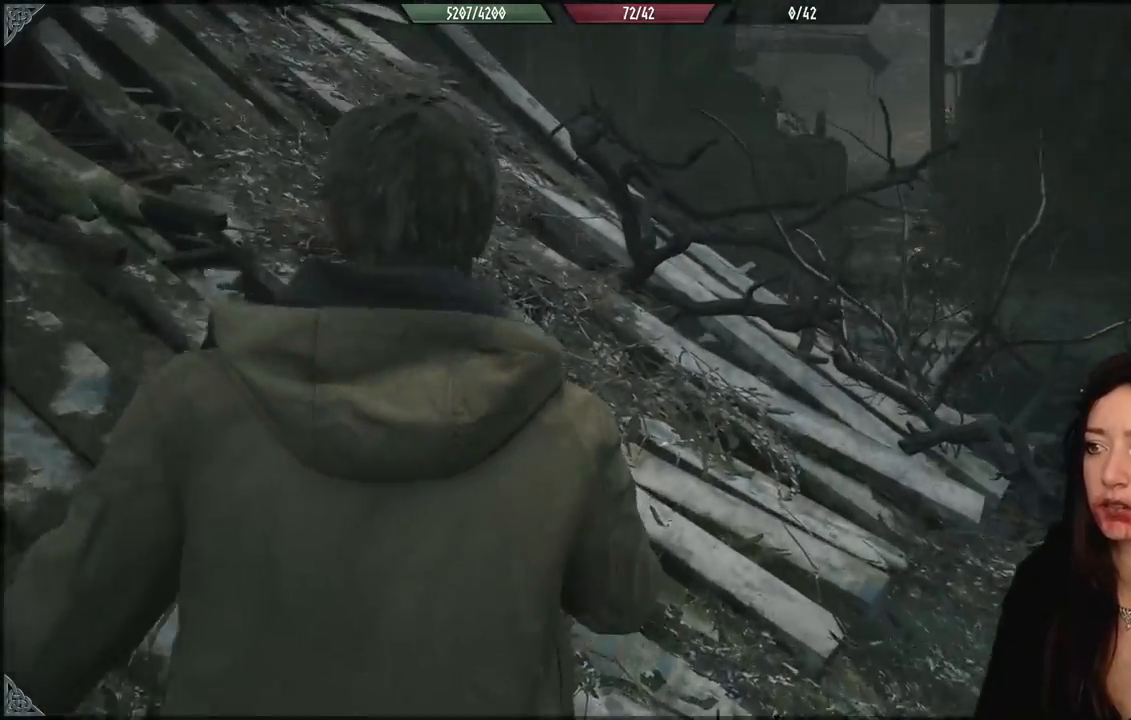
{"buttons": [], "left_stick": "up", "right_stick": "left", "events": [[317, "right_stick", "left"]]}
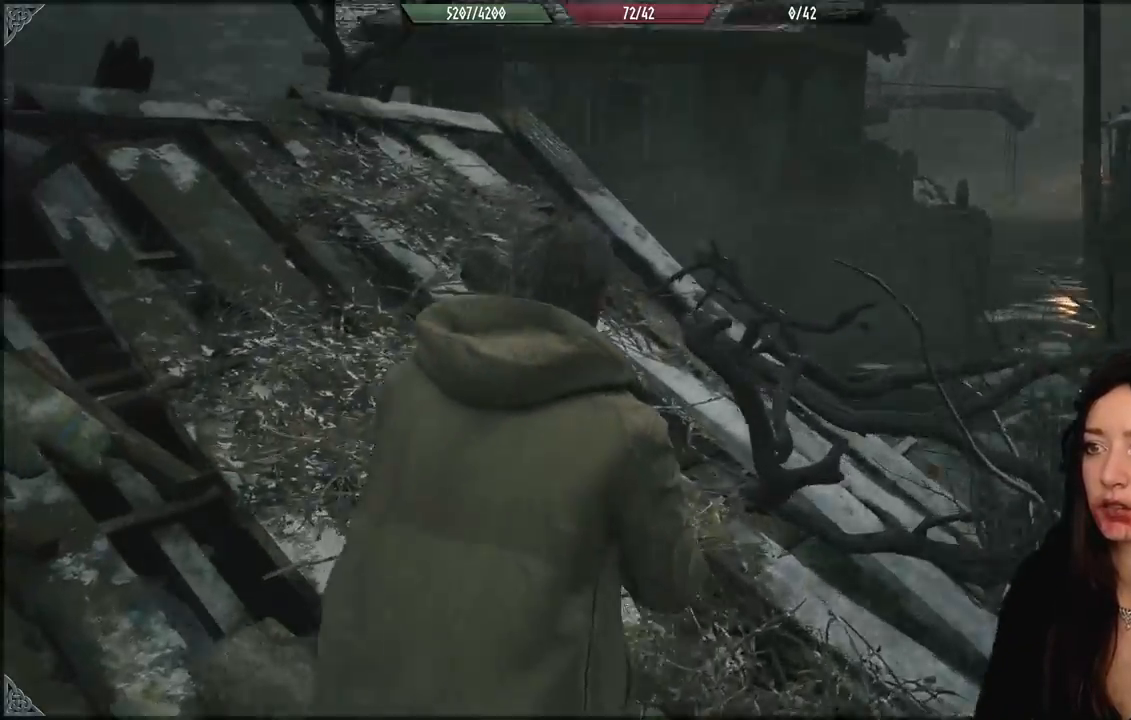
{"buttons": [], "left_stick": "up", "right_stick": "down-left", "events": [[450, "right_stick", "down-left"]]}
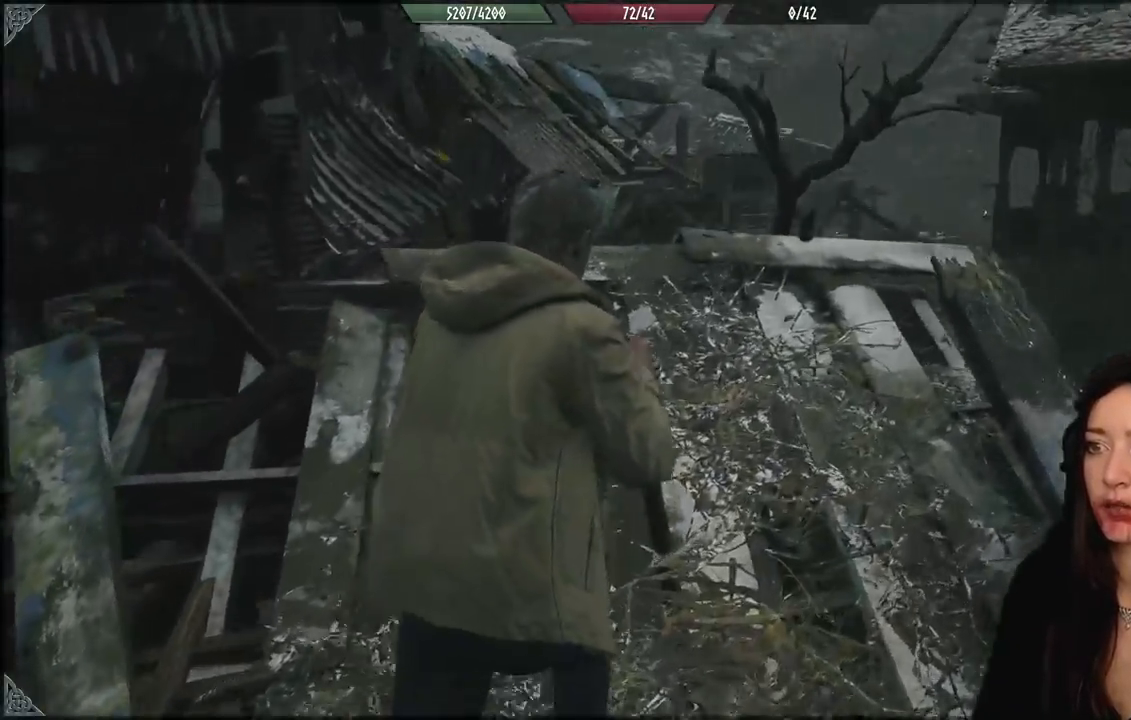
{"buttons": [], "left_stick": "center", "right_stick": "center", "events": [[233, "right_stick", "center"], [483, "left_stick", "center"]]}
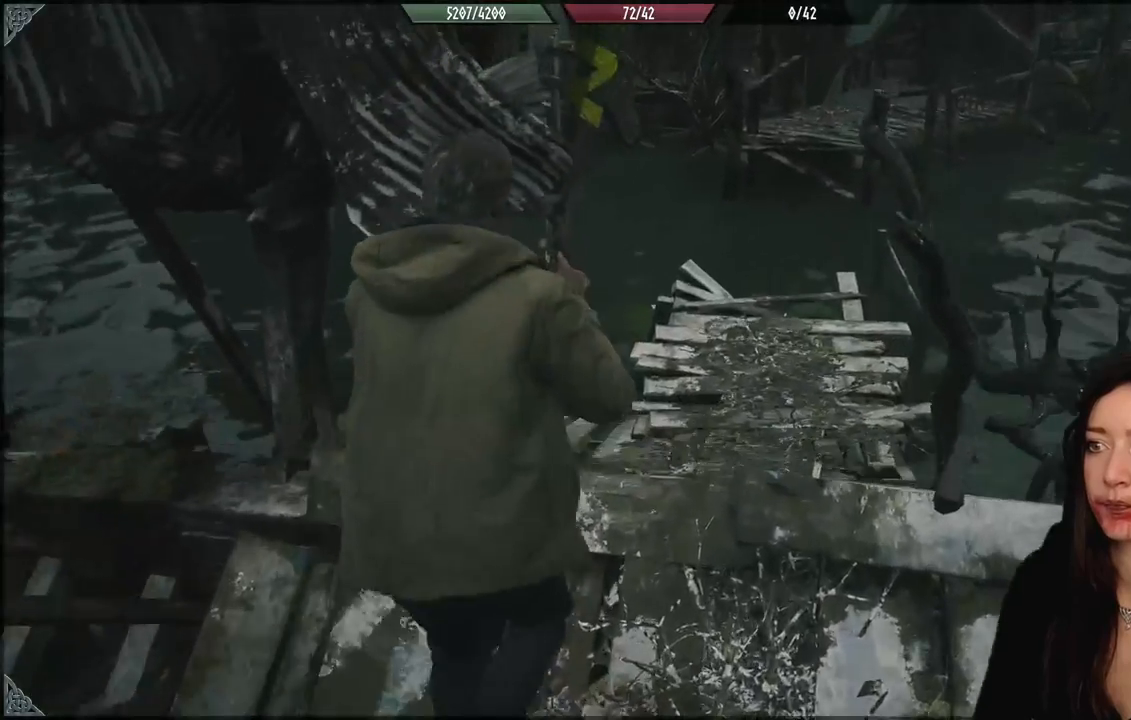
{"buttons": ["L2"], "left_stick": "center", "right_stick": "up-left", "events": [[83, "right_stick", "up-left"], [150, "left_stick", "right"], [300, "left_stick", "up"], [333, "right_stick", "center"], [350, "left_stick", "center"], [383, "L2", "down"], [467, "right_stick", "up-left"]]}
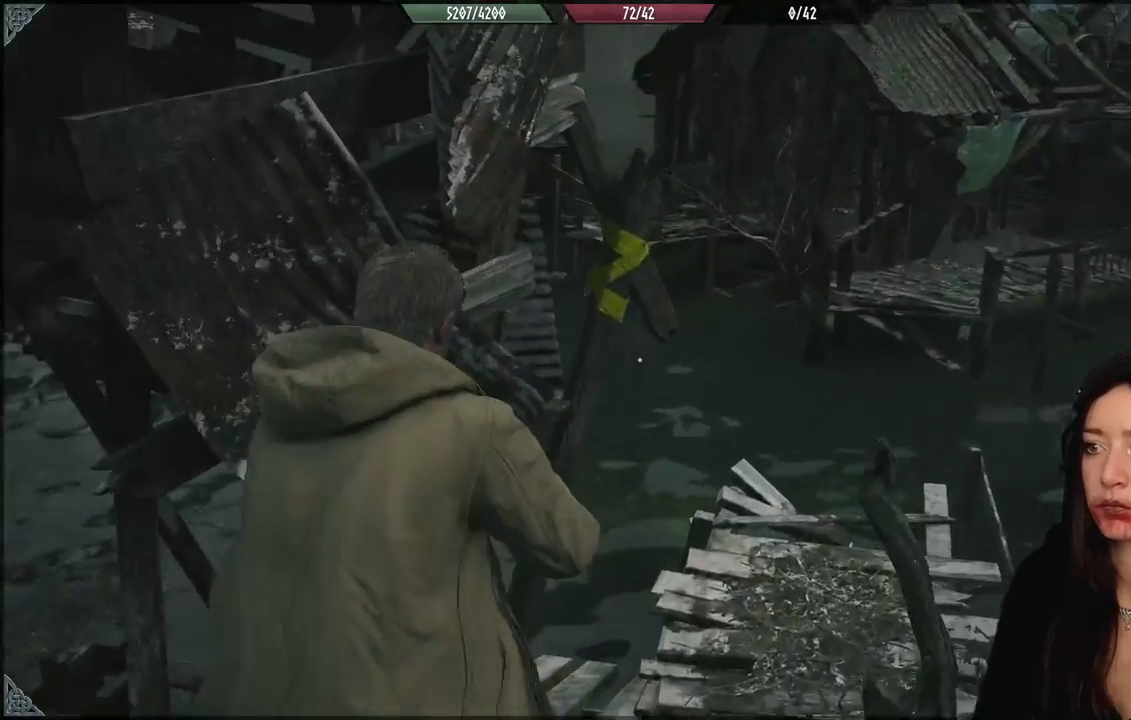
{"buttons": ["L2", "R2"], "left_stick": "center", "right_stick": "center", "events": [[333, "right_stick", "center"], [383, "R2", "down"]]}
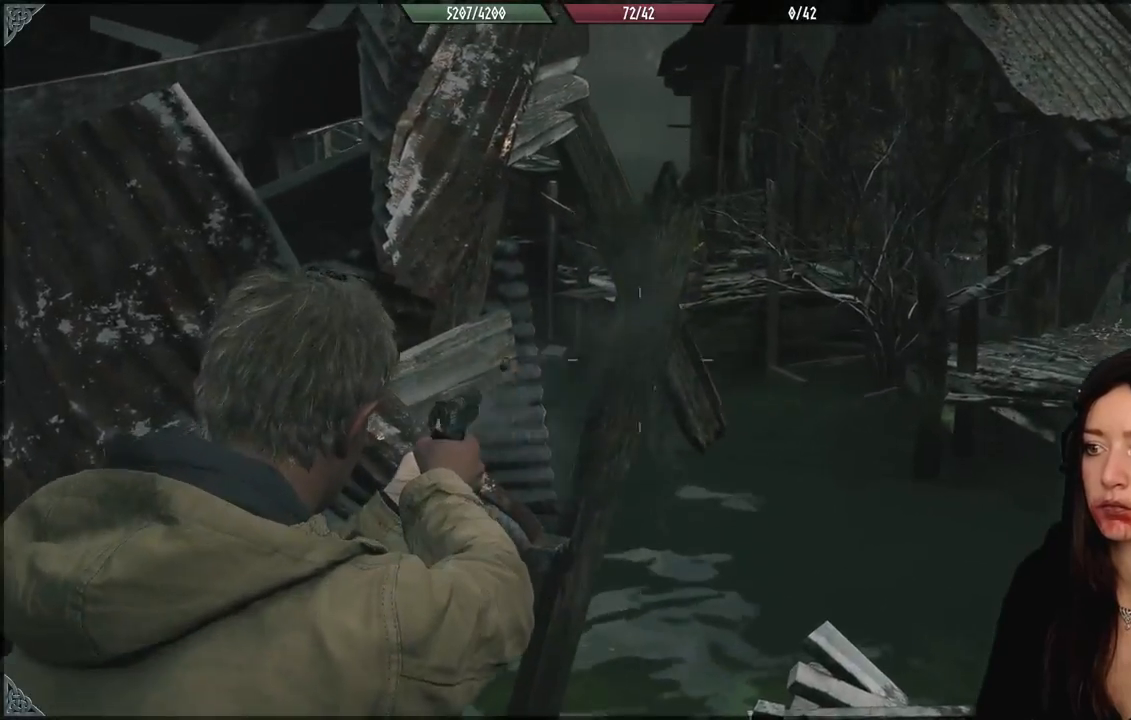
{"buttons": [], "left_stick": "up", "right_stick": "down", "events": [[17, "R2", "up"], [67, "L2", "up"], [233, "right_stick", "down"], [450, "left_stick", "up"]]}
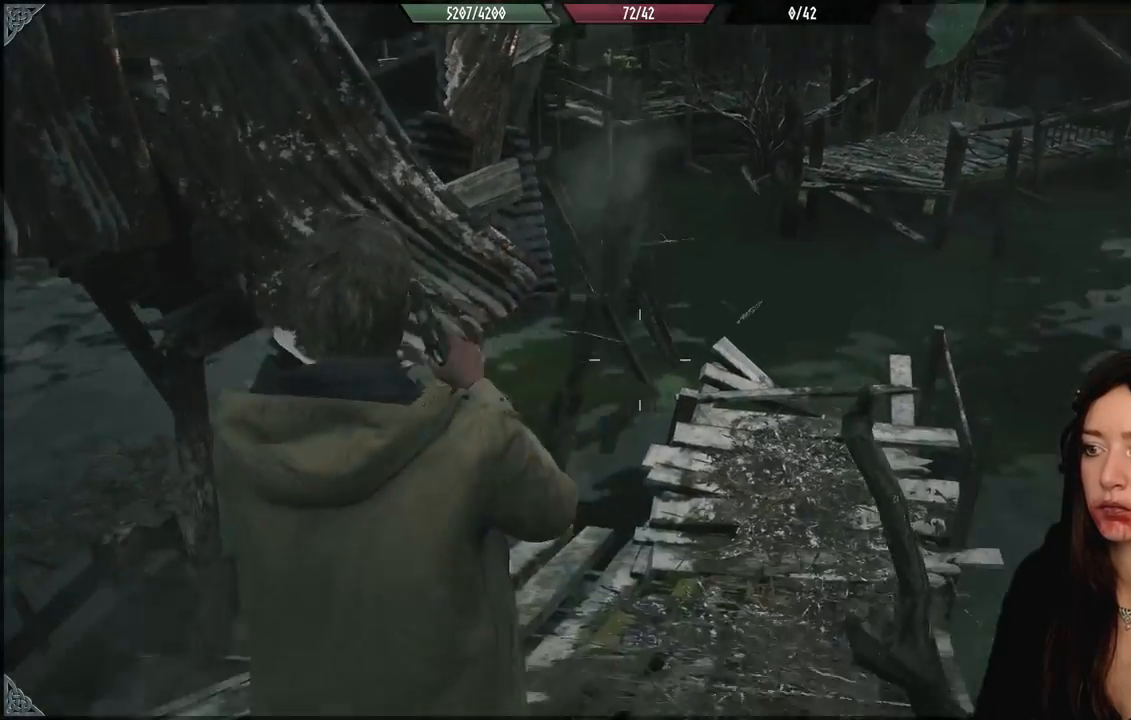
{"buttons": [], "left_stick": "center", "right_stick": "center", "events": [[67, "right_stick", "center"], [133, "left_stick", "center"]]}
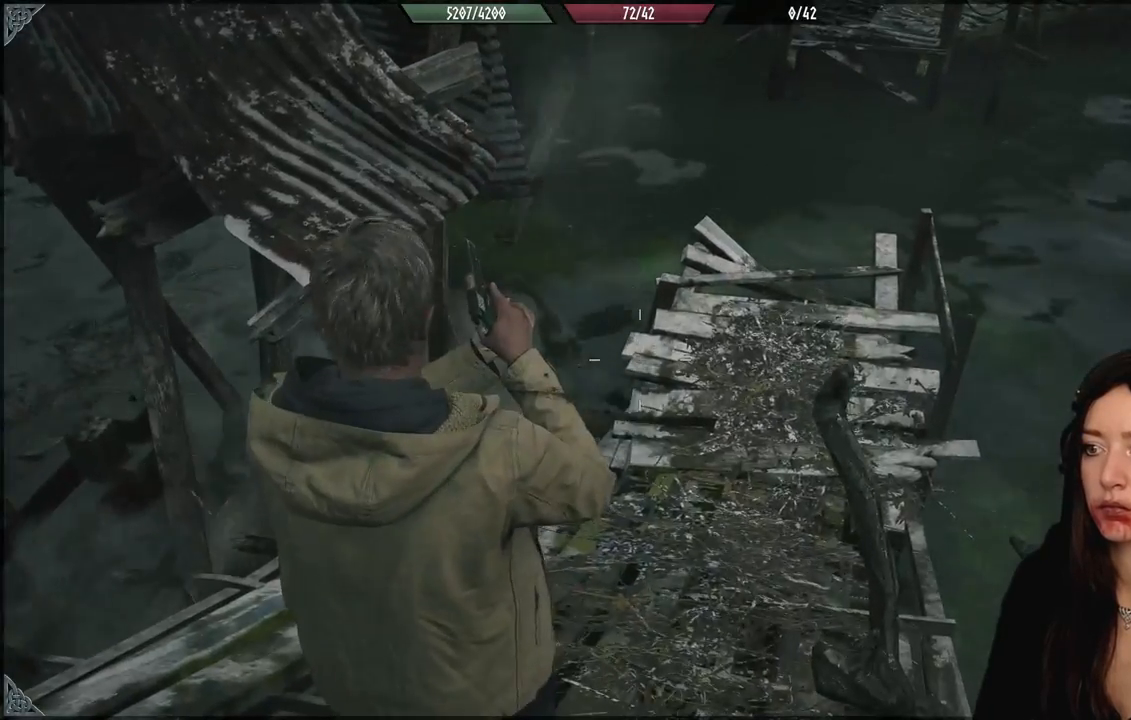
{"buttons": [], "left_stick": "center", "right_stick": "up-left", "events": [[233, "right_stick", "left"], [450, "right_stick", "up-left"]]}
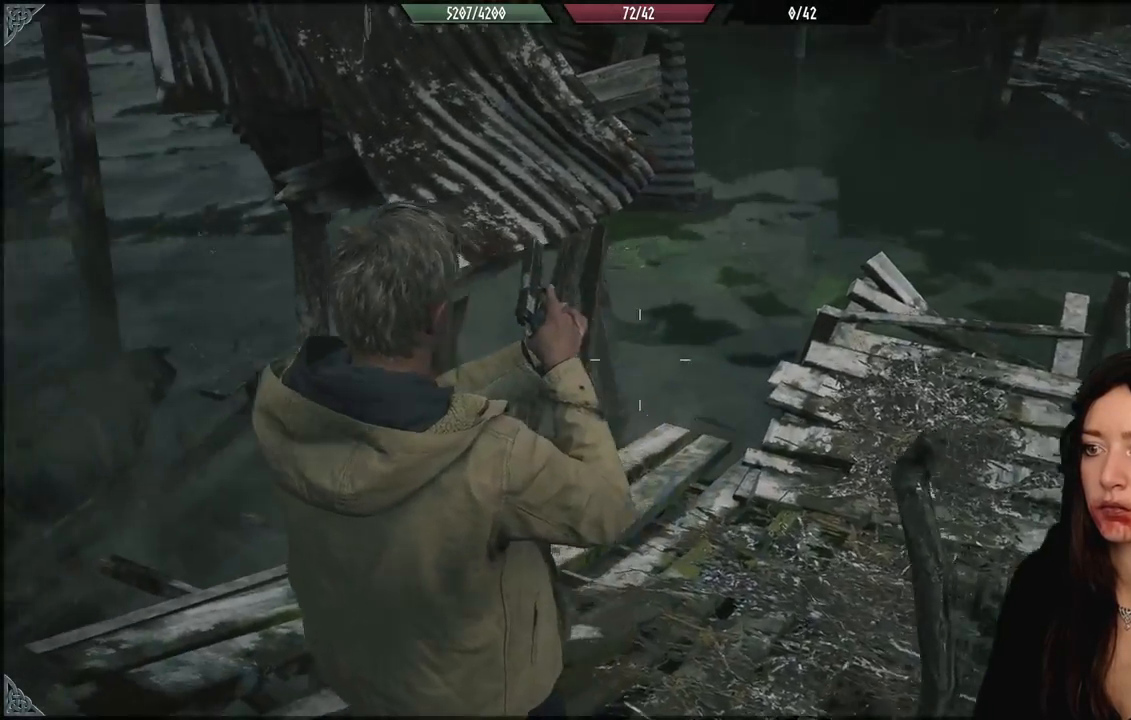
{"buttons": [], "left_stick": "center", "right_stick": "center", "events": [[217, "right_stick", "center"]]}
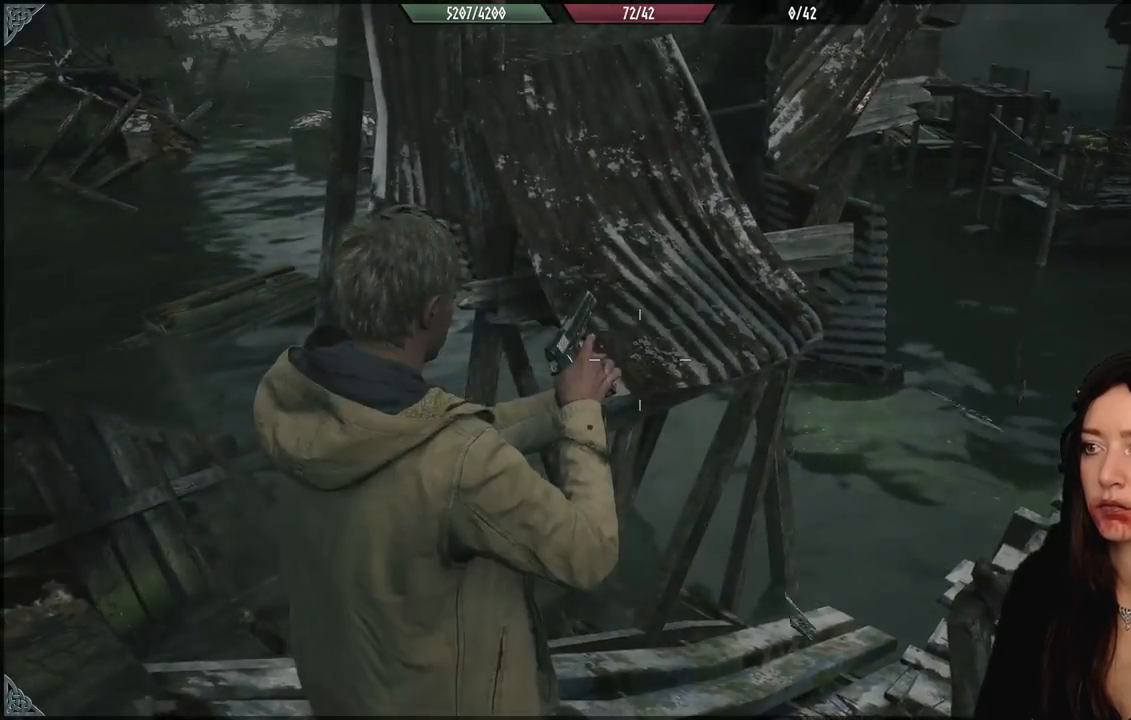
{"buttons": [], "left_stick": "center", "right_stick": "center", "events": [[17, "right_stick", "up"], [333, "right_stick", "center"]]}
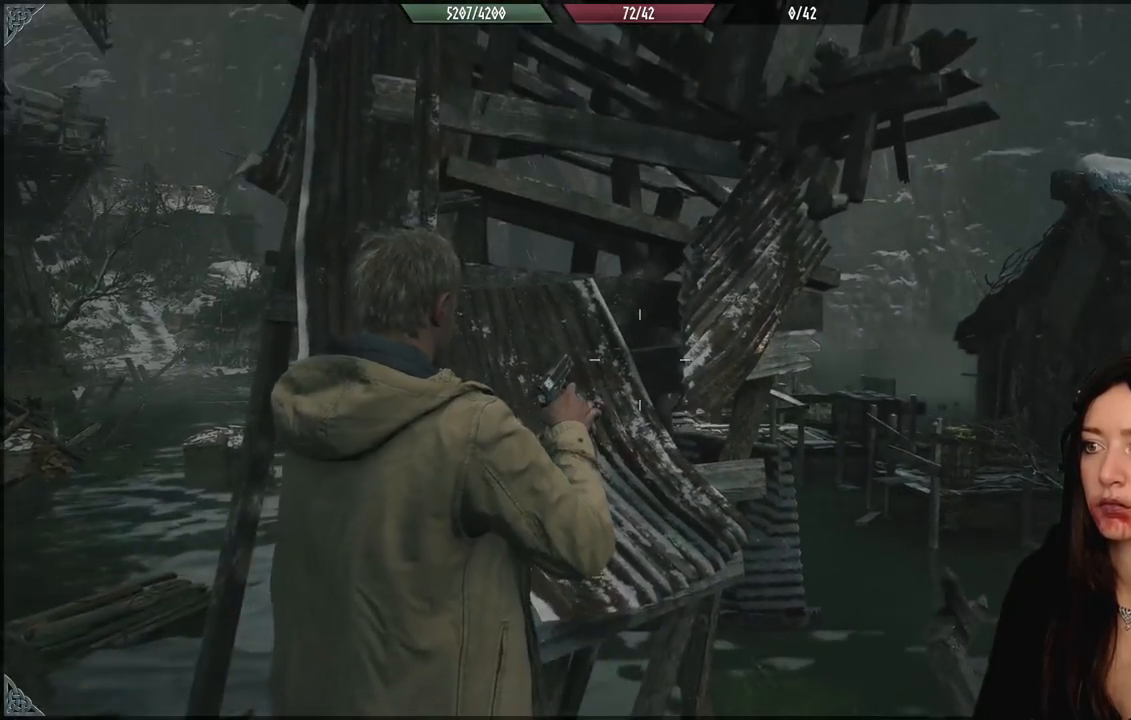
{"buttons": [], "left_stick": "center", "right_stick": "center", "events": [[133, "right_stick", "up-right"], [367, "right_stick", "up"], [483, "right_stick", "center"]]}
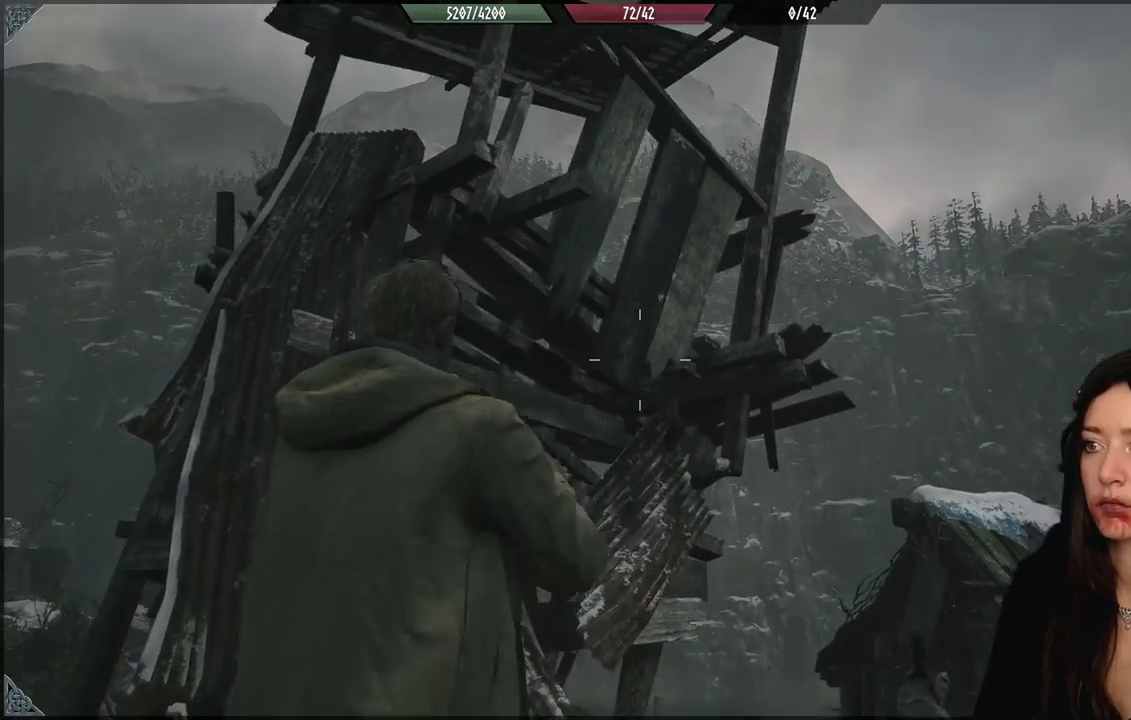
{"buttons": [], "left_stick": "down-left", "right_stick": "down", "events": [[300, "left_stick", "down-left"], [433, "right_stick", "down"]]}
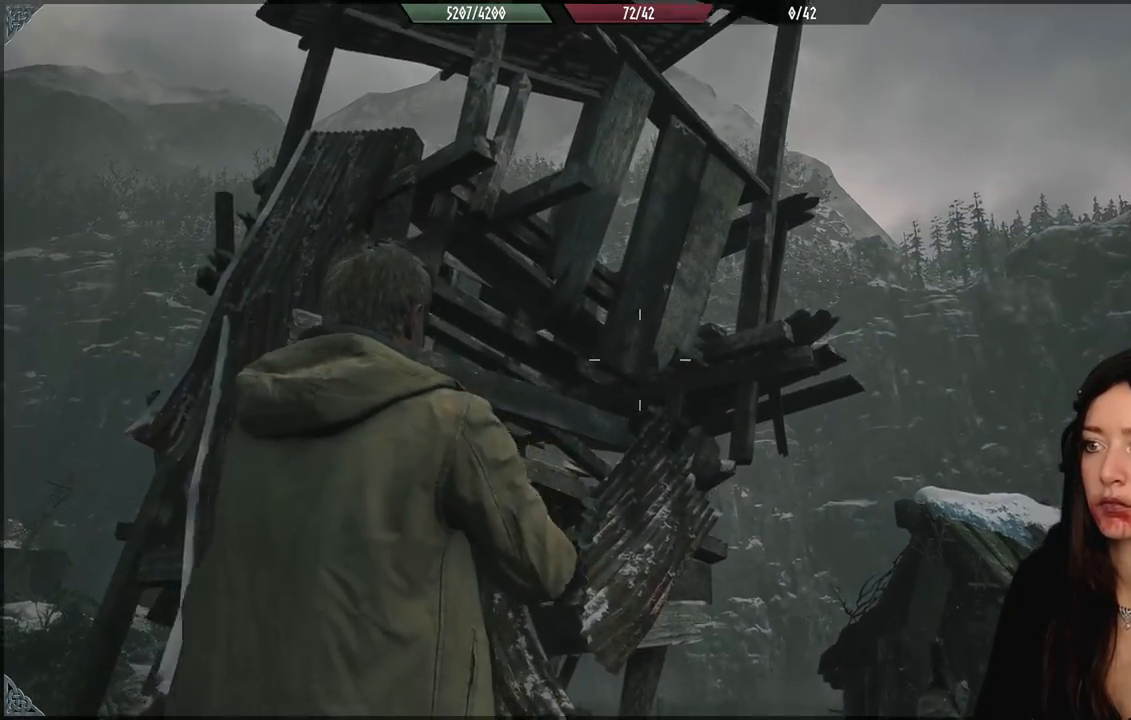
{"buttons": [], "left_stick": "left", "right_stick": "down", "events": [[267, "left_stick", "left"]]}
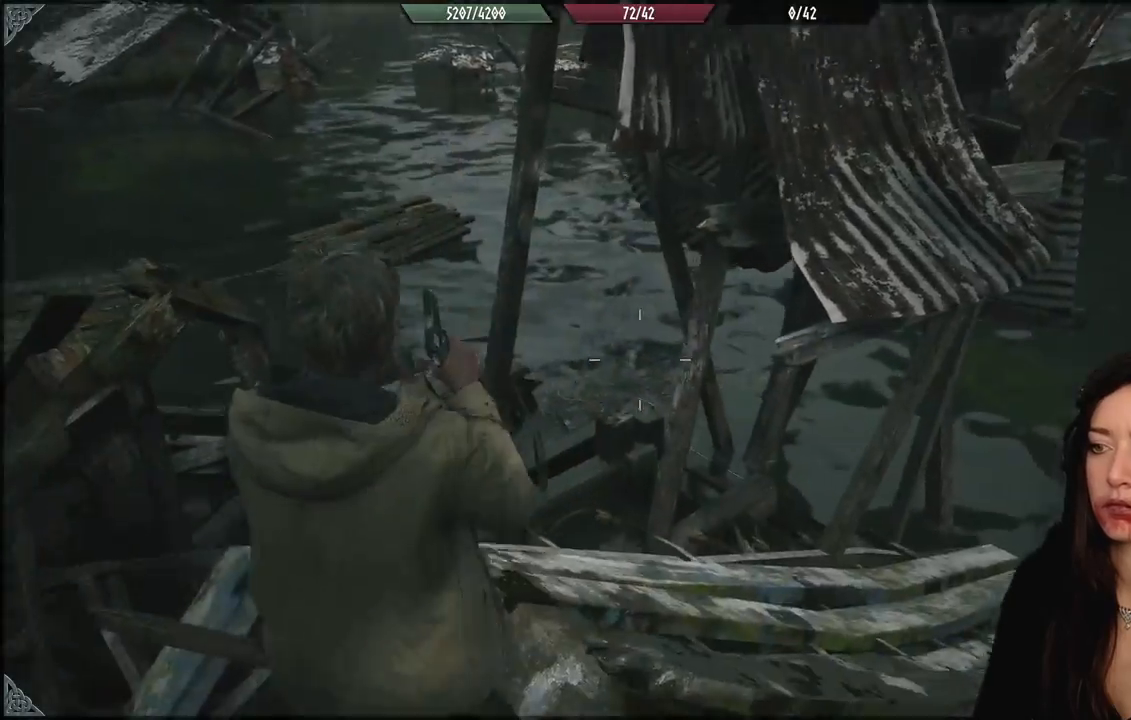
{"buttons": [], "left_stick": "down-left", "right_stick": "left", "events": [[17, "right_stick", "center"], [450, "right_stick", "left"], [483, "left_stick", "down-left"]]}
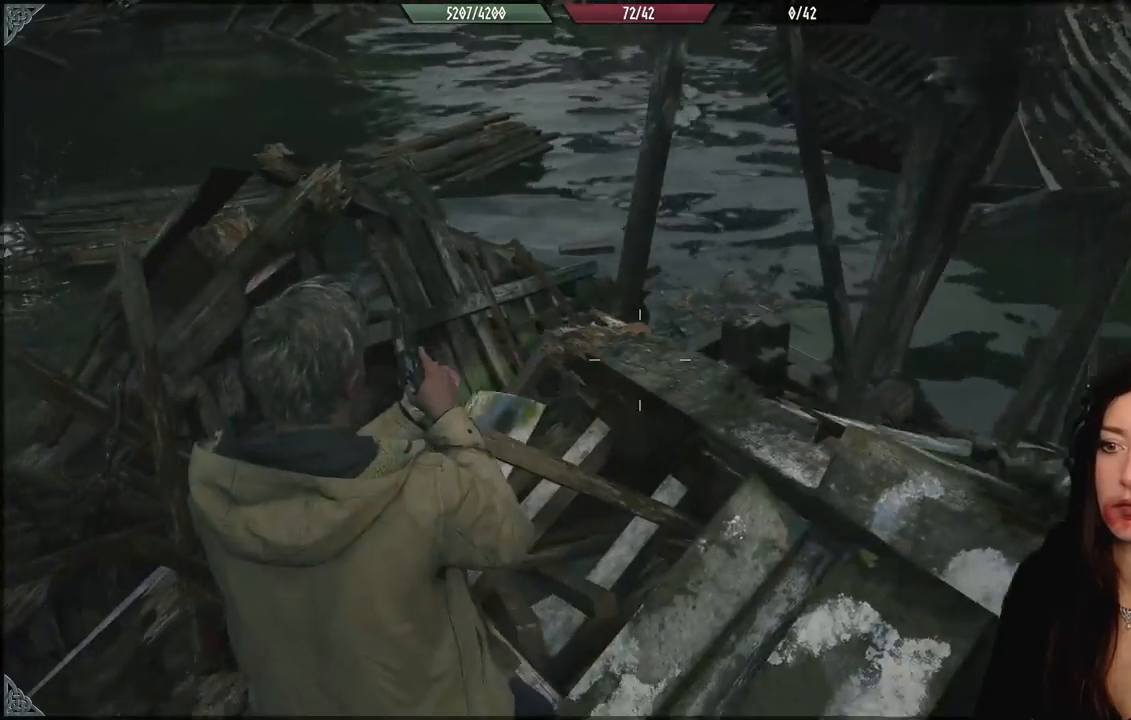
{"buttons": [], "left_stick": "up-left", "right_stick": "left", "events": [[267, "left_stick", "center"], [483, "left_stick", "up-left"]]}
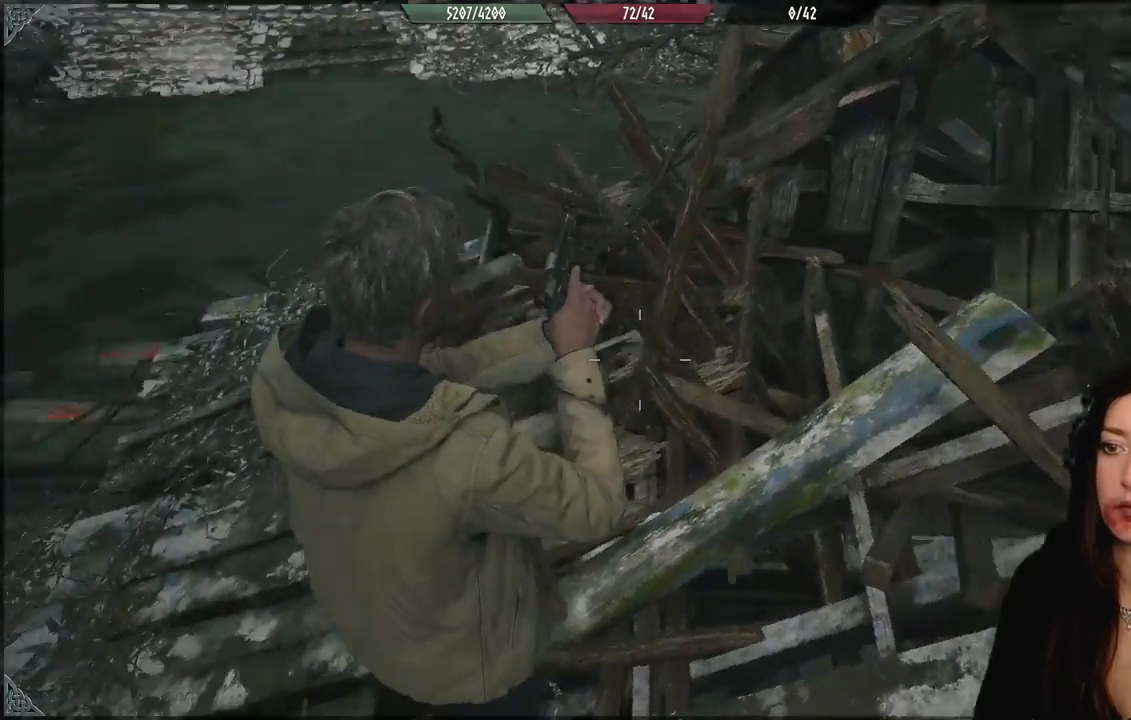
{"buttons": [], "left_stick": "up-left", "right_stick": "up-right", "events": [[117, "right_stick", "center"], [433, "right_stick", "up-right"]]}
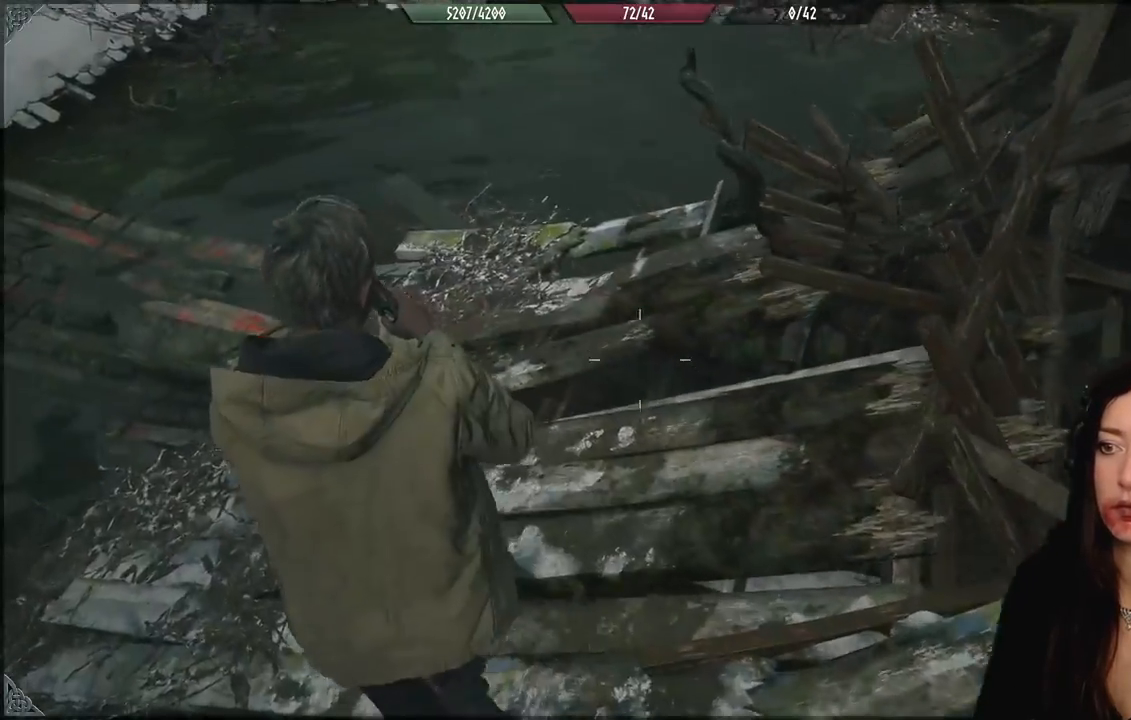
{"buttons": [], "left_stick": "up-left", "right_stick": "right", "events": [[233, "right_stick", "right"]]}
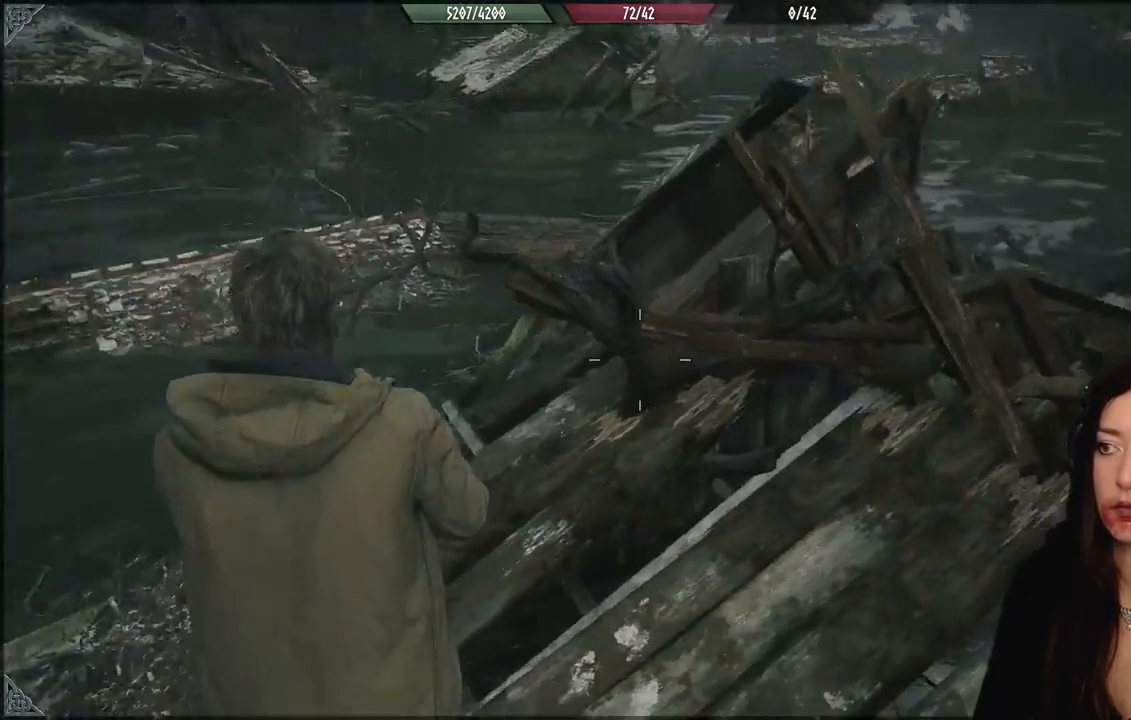
{"buttons": [], "left_stick": "up-left", "right_stick": "right", "events": []}
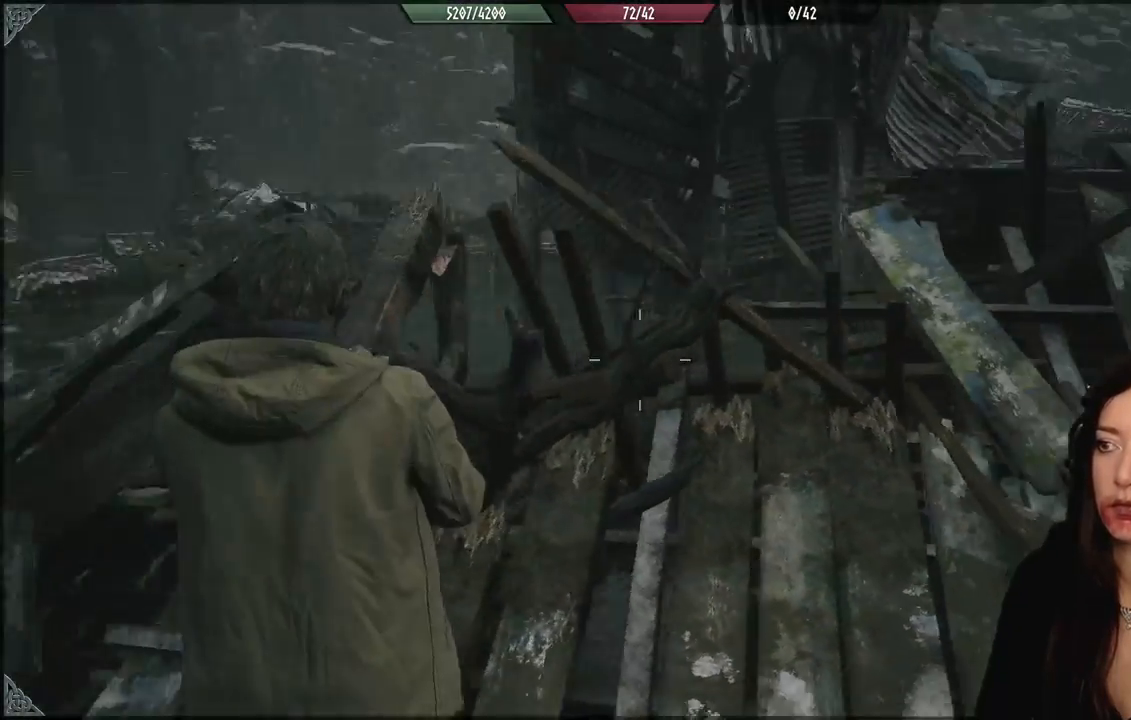
{"buttons": [], "left_stick": "center", "right_stick": "center", "events": [[33, "right_stick", "center"], [233, "right_stick", "up-right"], [400, "left_stick", "center"], [433, "right_stick", "center"]]}
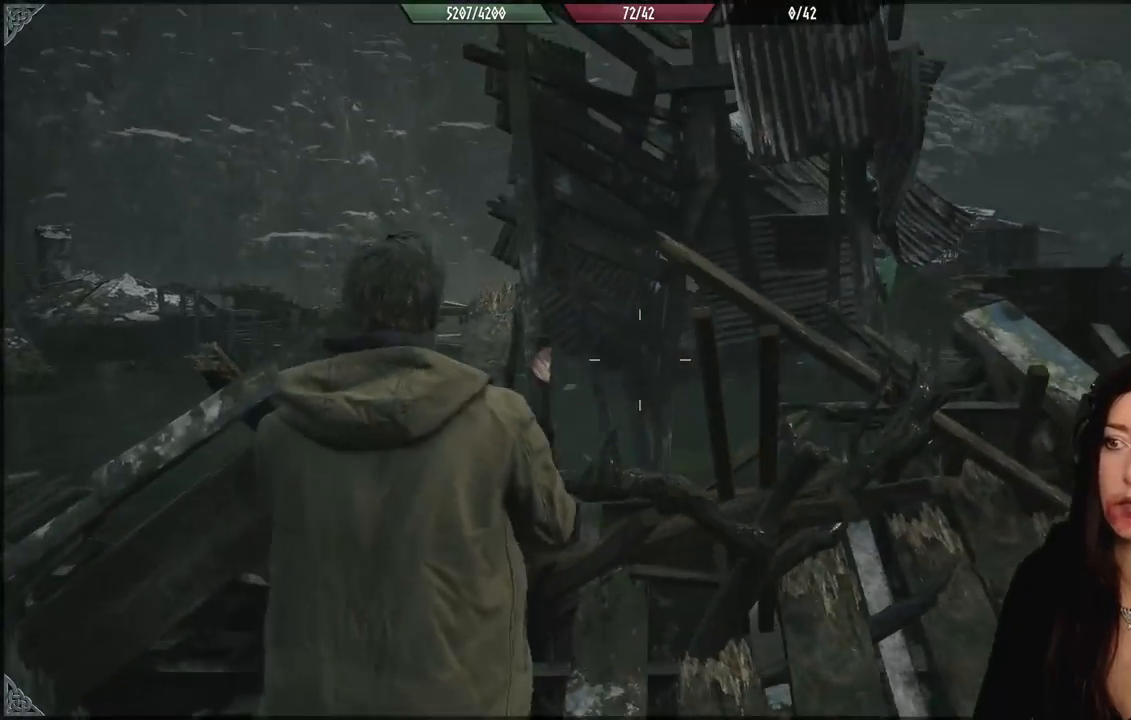
{"buttons": [], "left_stick": "right", "right_stick": "center", "events": [[33, "right_stick", "up"], [150, "left_stick", "down-right"], [183, "right_stick", "up-right"], [433, "left_stick", "right"], [433, "right_stick", "center"]]}
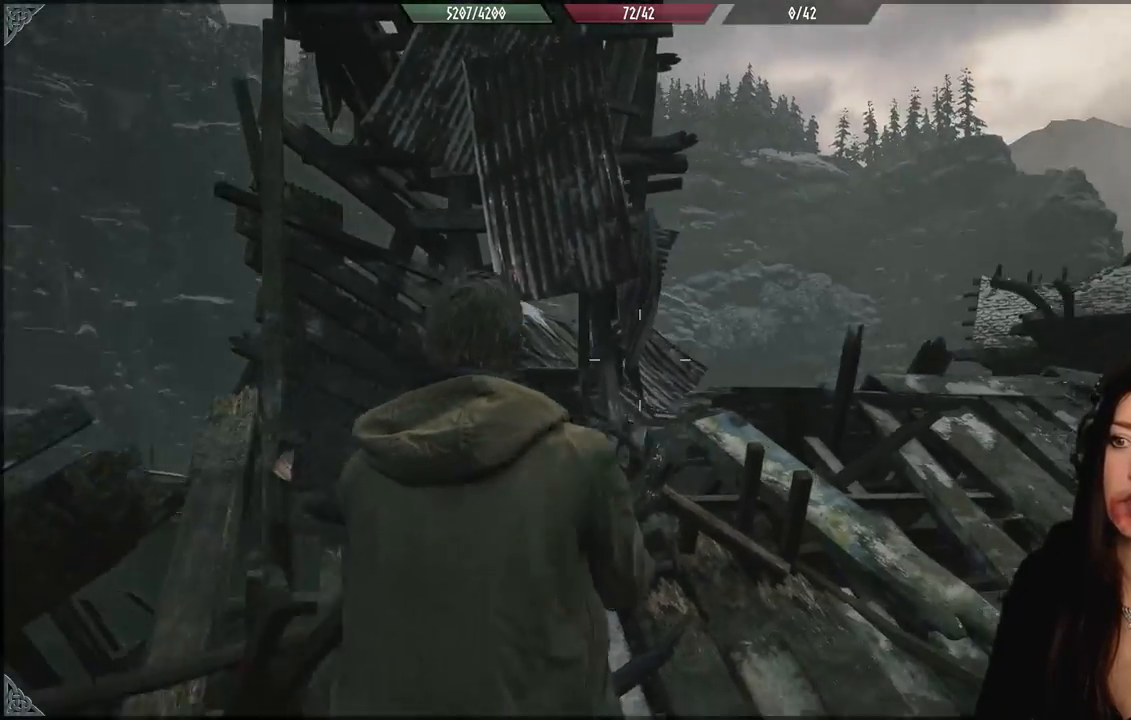
{"buttons": [], "left_stick": "up", "right_stick": "down-right", "events": [[233, "right_stick", "down-right"], [300, "left_stick", "up-right"], [467, "left_stick", "up"]]}
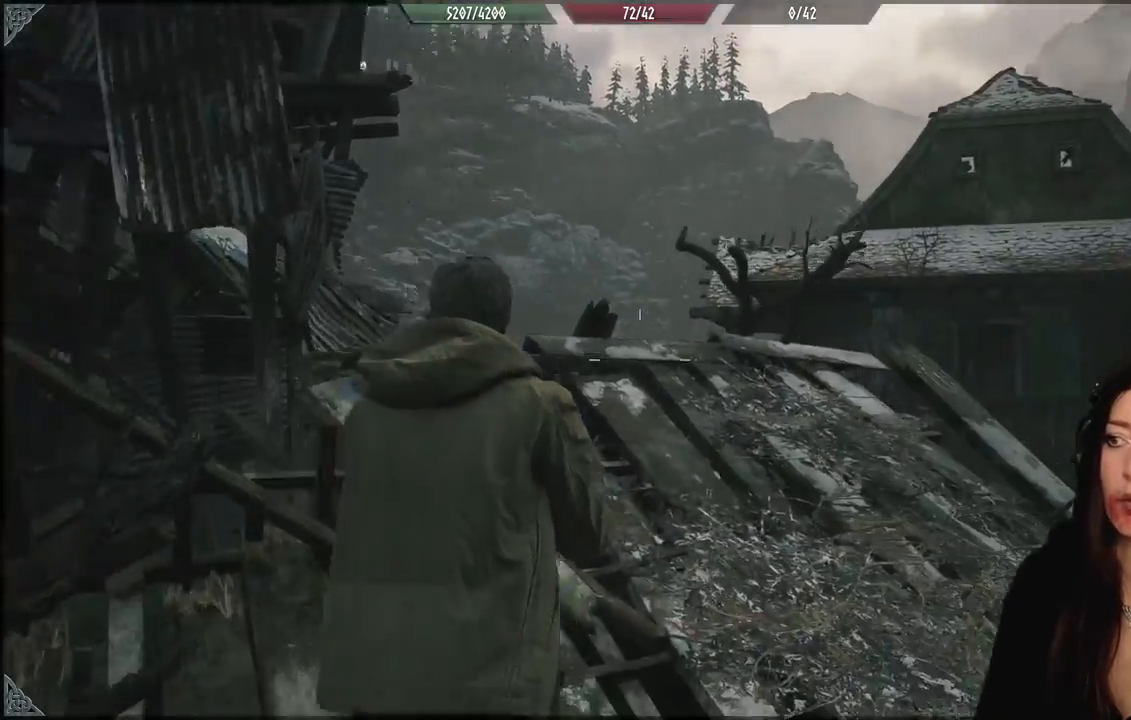
{"buttons": [], "left_stick": "up-left", "right_stick": "center", "events": [[250, "left_stick", "up-left"], [383, "right_stick", "center"]]}
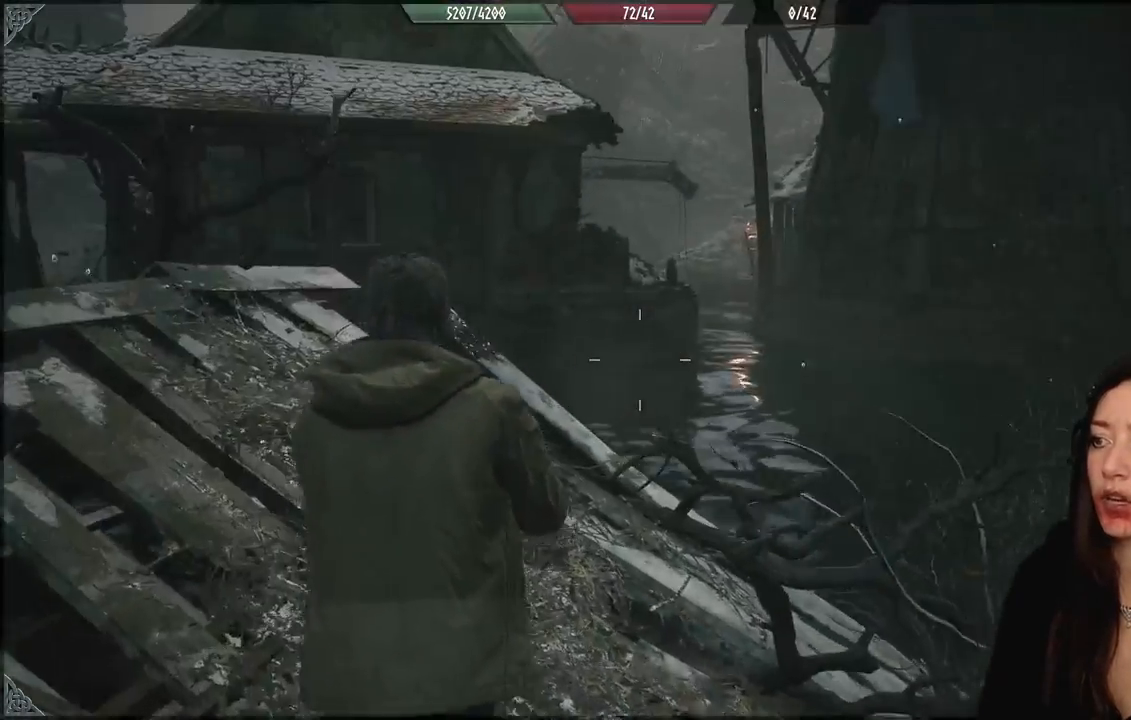
{"buttons": [], "left_stick": "up", "right_stick": "down-left", "events": [[50, "right_stick", "down-left"], [483, "left_stick", "up"]]}
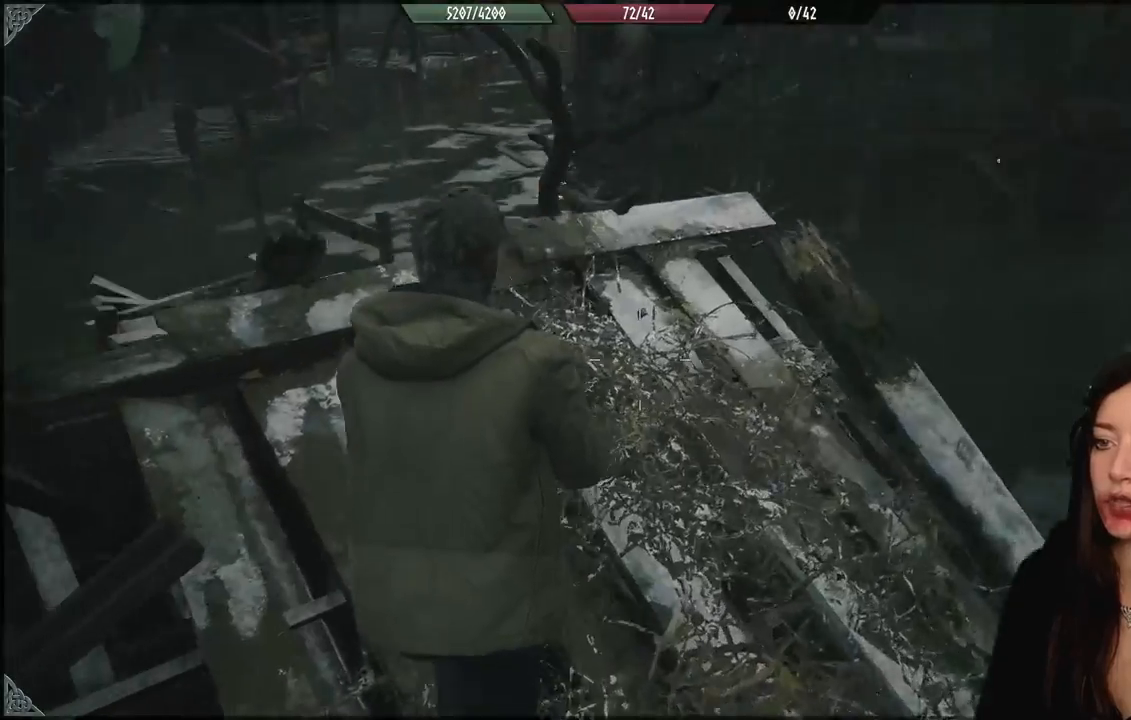
{"buttons": [], "left_stick": "up", "right_stick": "center", "events": [[300, "right_stick", "center"]]}
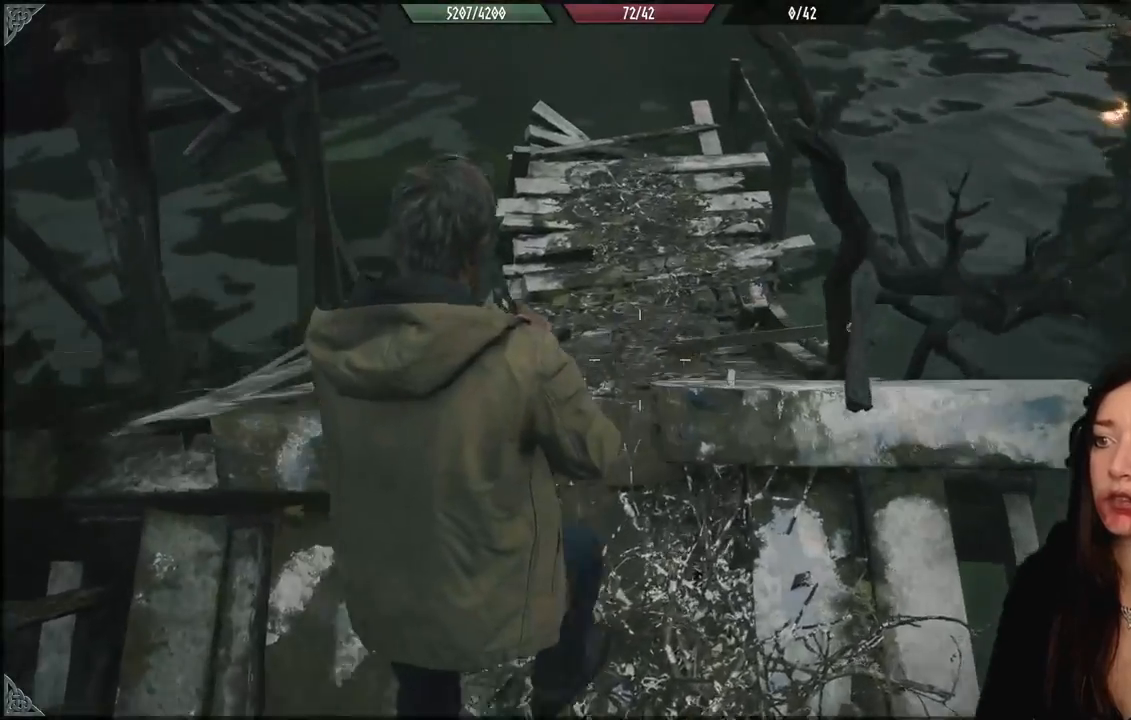
{"buttons": [], "left_stick": "up", "right_stick": "up-left", "events": [[250, "right_stick", "left"], [300, "right_stick", "up-left"]]}
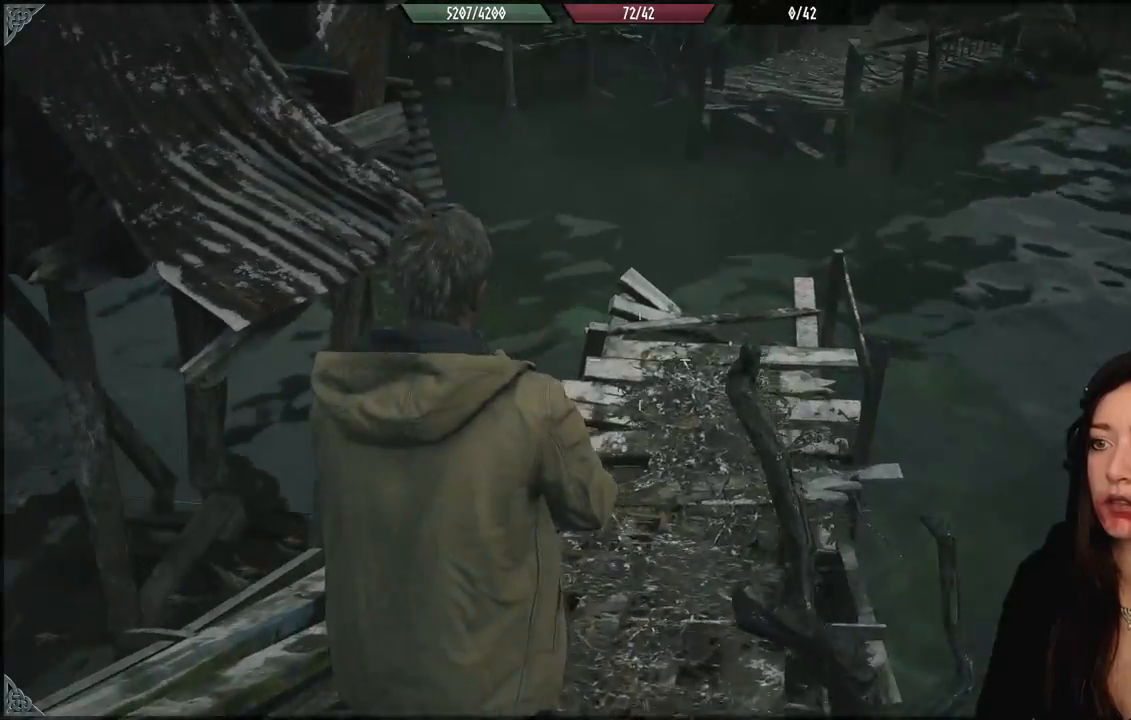
{"buttons": [], "left_stick": "up", "right_stick": "down-left", "events": [[83, "right_stick", "center"], [433, "right_stick", "down-left"]]}
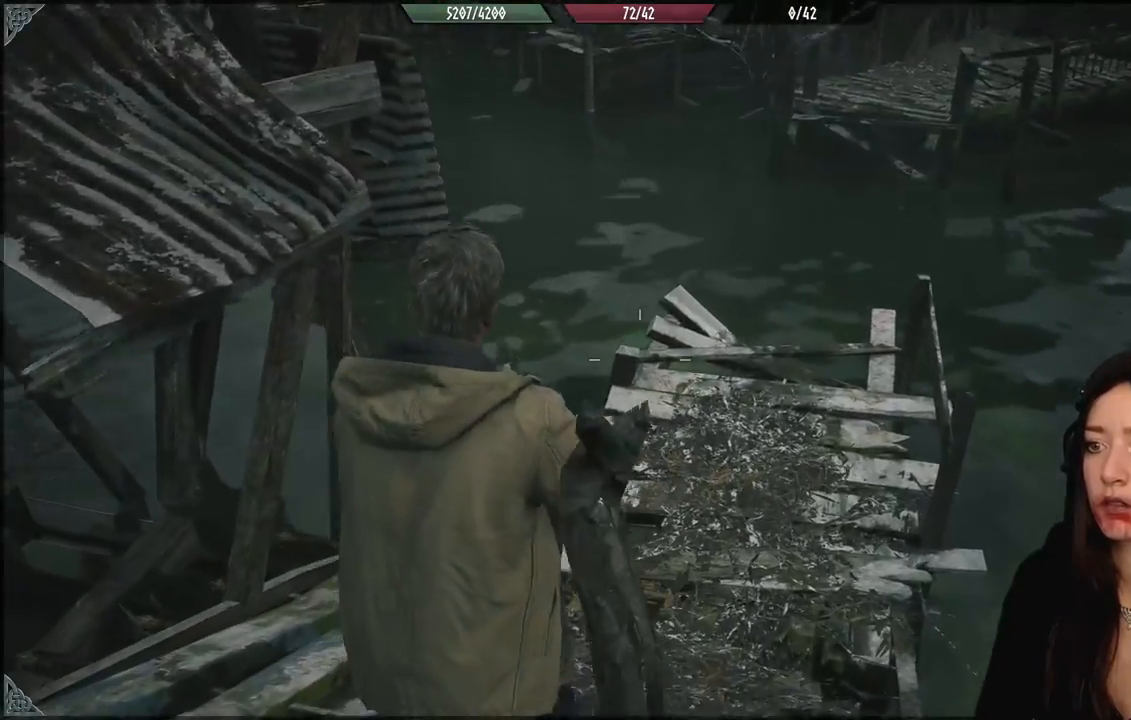
{"buttons": [], "left_stick": "up", "right_stick": "center", "events": [[150, "right_stick", "center"]]}
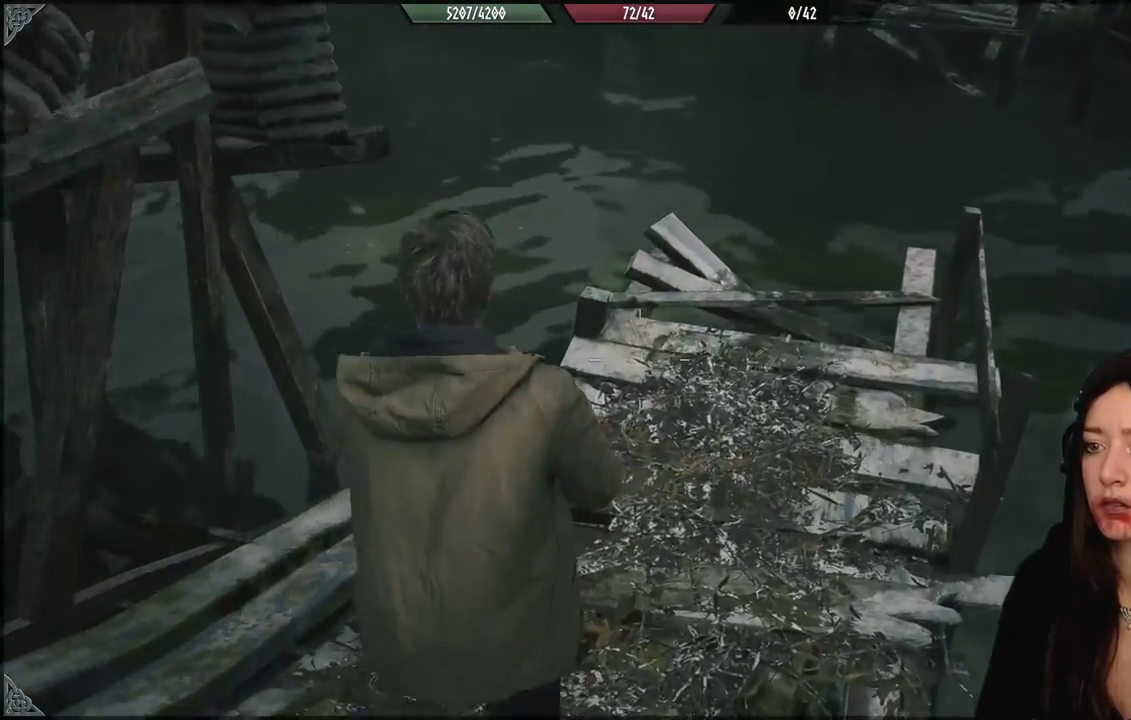
{"buttons": [], "left_stick": "right", "right_stick": "left", "events": [[67, "right_stick", "left"], [333, "left_stick", "up-right"], [483, "left_stick", "right"]]}
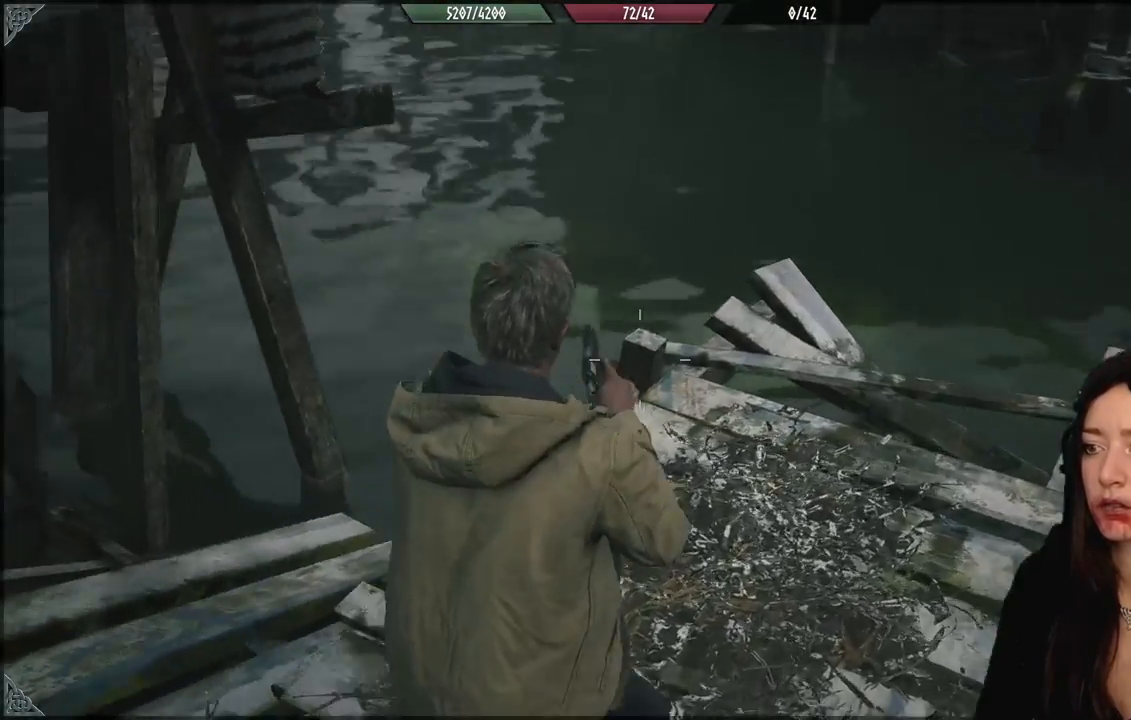
{"buttons": [], "left_stick": "right", "right_stick": "up-left", "events": [[117, "right_stick", "up-left"]]}